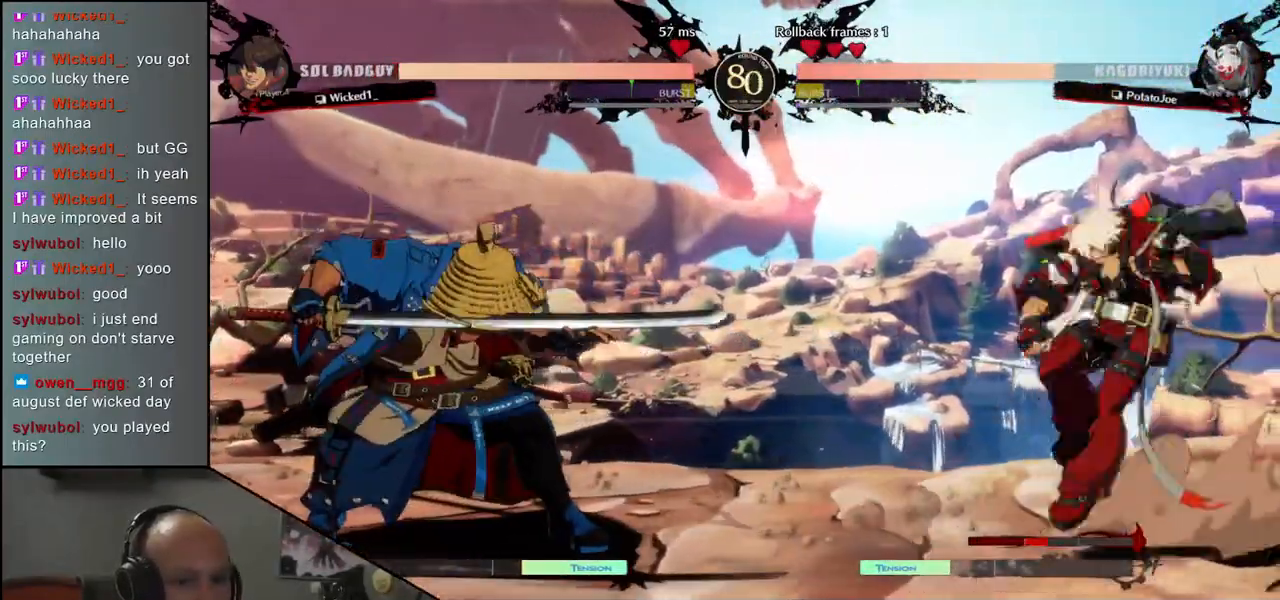
Gameplay with a controller (arcade stick); each line is a JSON object with the inputs held at the frame after it (dt_ms = milliseconds from this image to that frame). "events" lists button and stick changes between this image and that frame as [ms after this image, input, new state], when the widget could be followed in between. Not read: L3 R3 other_buttons.
{"dt_ms": 500, "buttons": [], "left_stick": "down-left", "events": [[67, "R1", "down"], [133, "R1", "up"], [383, "left_stick", "down-left"]]}
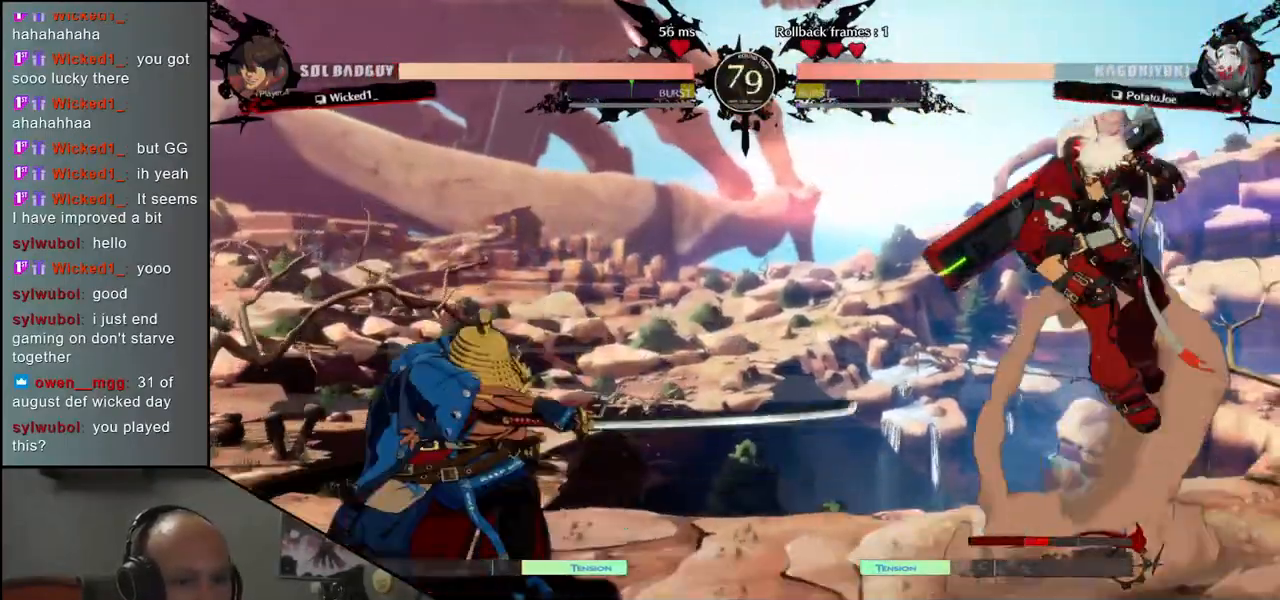
{"dt_ms": 500, "buttons": [], "left_stick": "down-left", "events": [[250, "L1", "down"], [367, "L1", "up"]]}
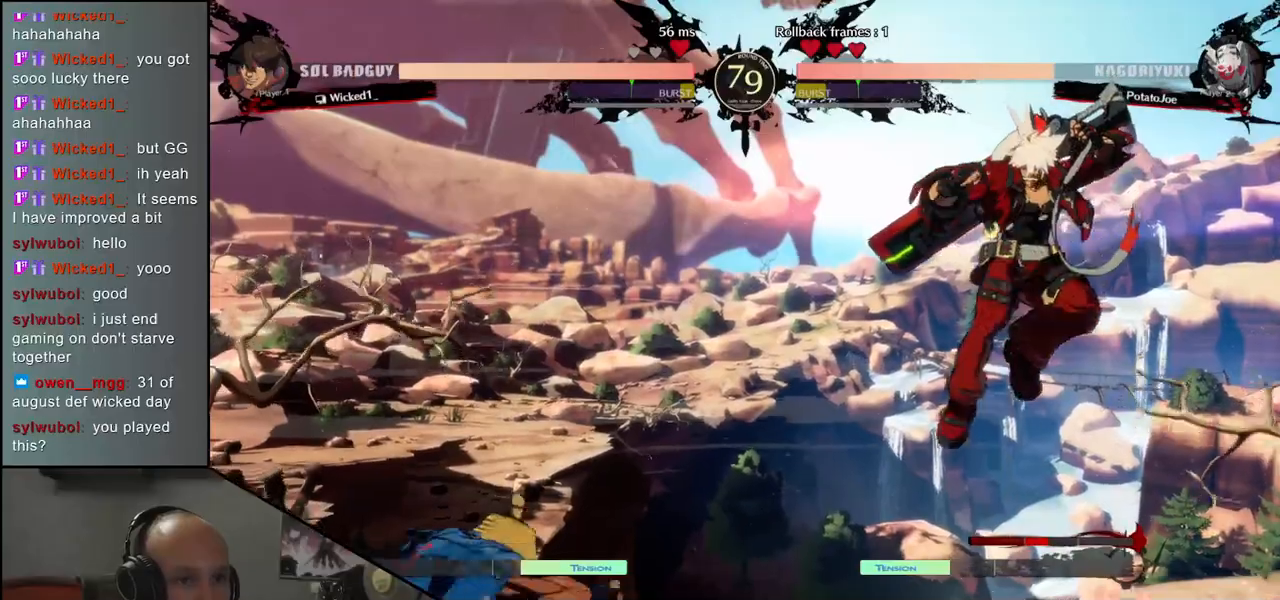
{"dt_ms": 500, "buttons": [], "left_stick": "down-right", "events": [[267, "left_stick", "left"], [483, "left_stick", "down-right"]]}
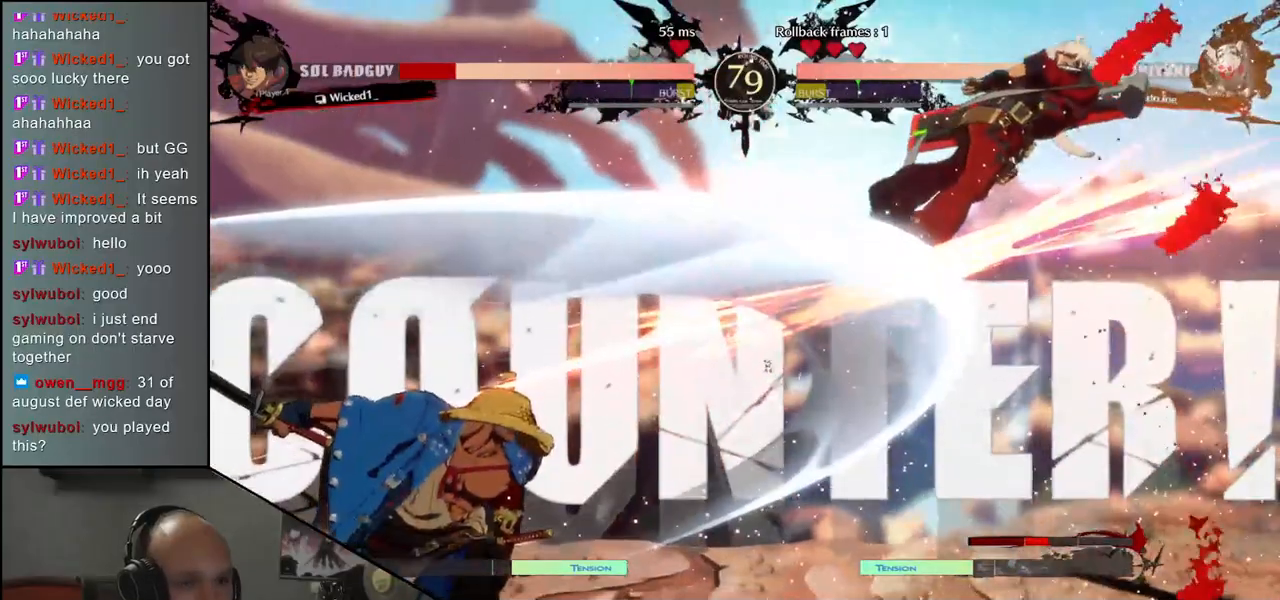
{"dt_ms": 500, "buttons": [], "left_stick": "down-left", "events": [[33, "CROSS", "down"], [33, "left_stick", "right"], [100, "CROSS", "up"], [100, "left_stick", "center"], [500, "left_stick", "down-left"]]}
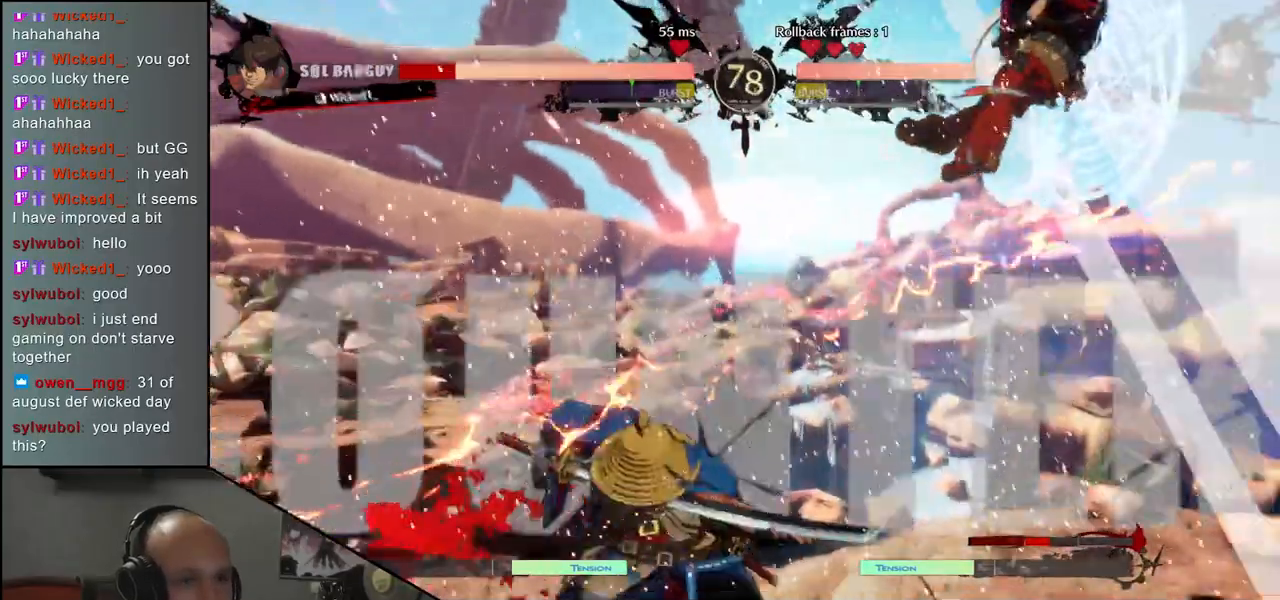
{"dt_ms": 500, "buttons": [], "left_stick": "down-left", "events": [[133, "L1", "down"], [250, "L1", "up"]]}
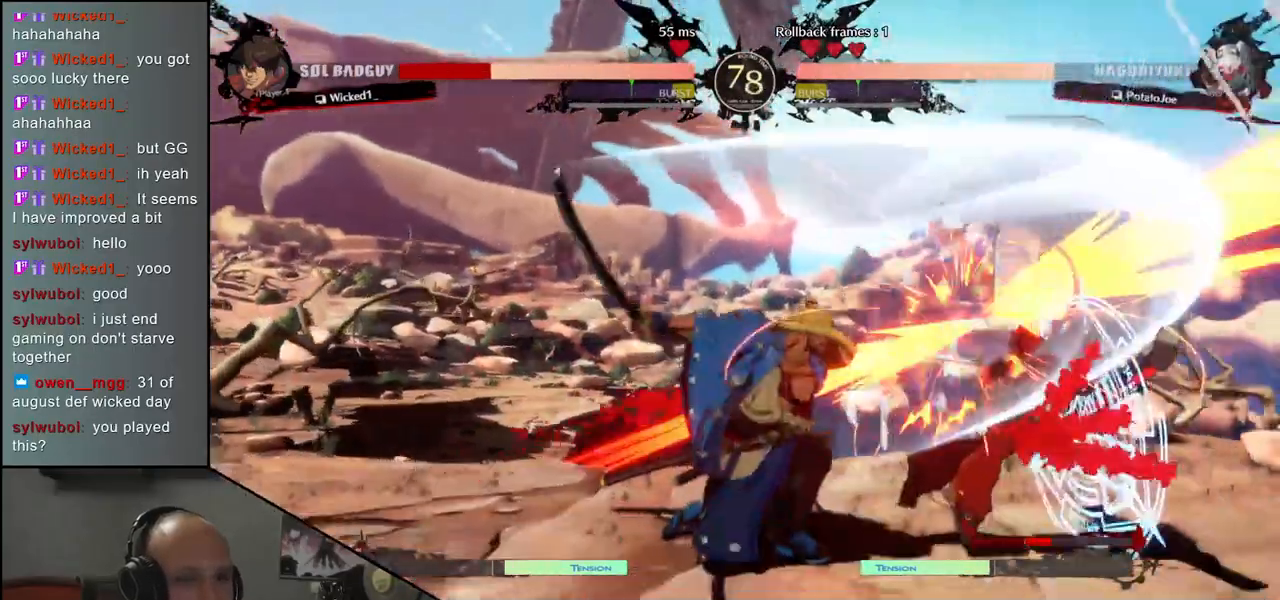
{"dt_ms": 500, "buttons": [], "left_stick": "center", "events": [[83, "left_stick", "right"], [217, "left_stick", "down"], [317, "left_stick", "center"]]}
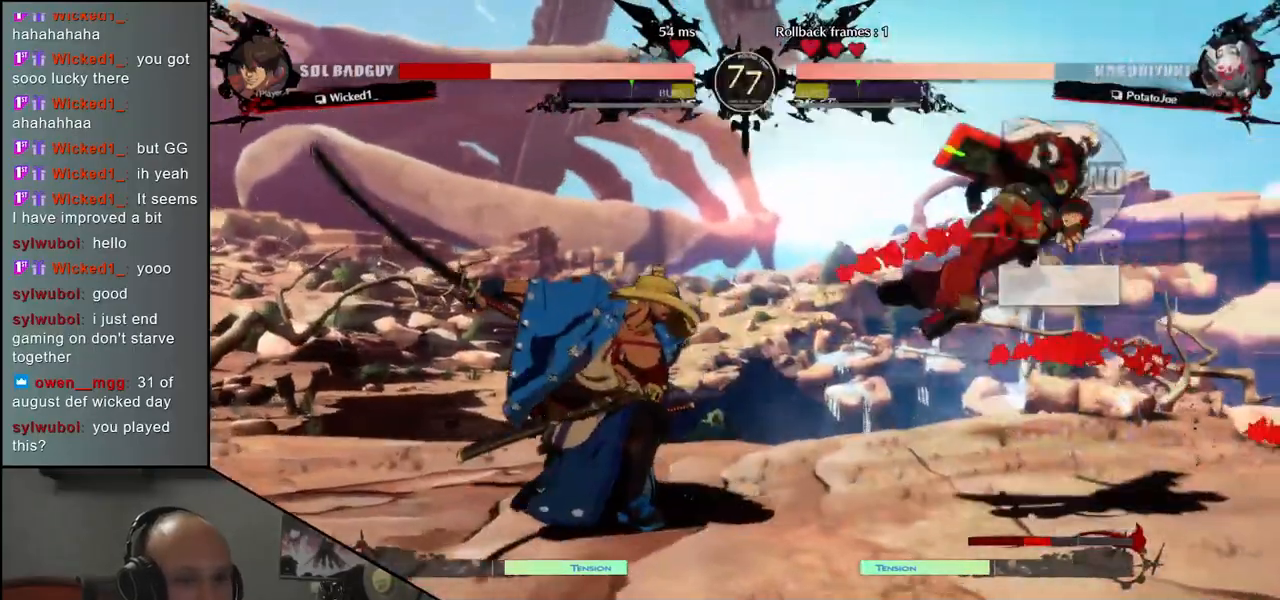
{"dt_ms": 500, "buttons": [], "left_stick": "center", "events": [[167, "R1", "down"], [250, "R1", "up"]]}
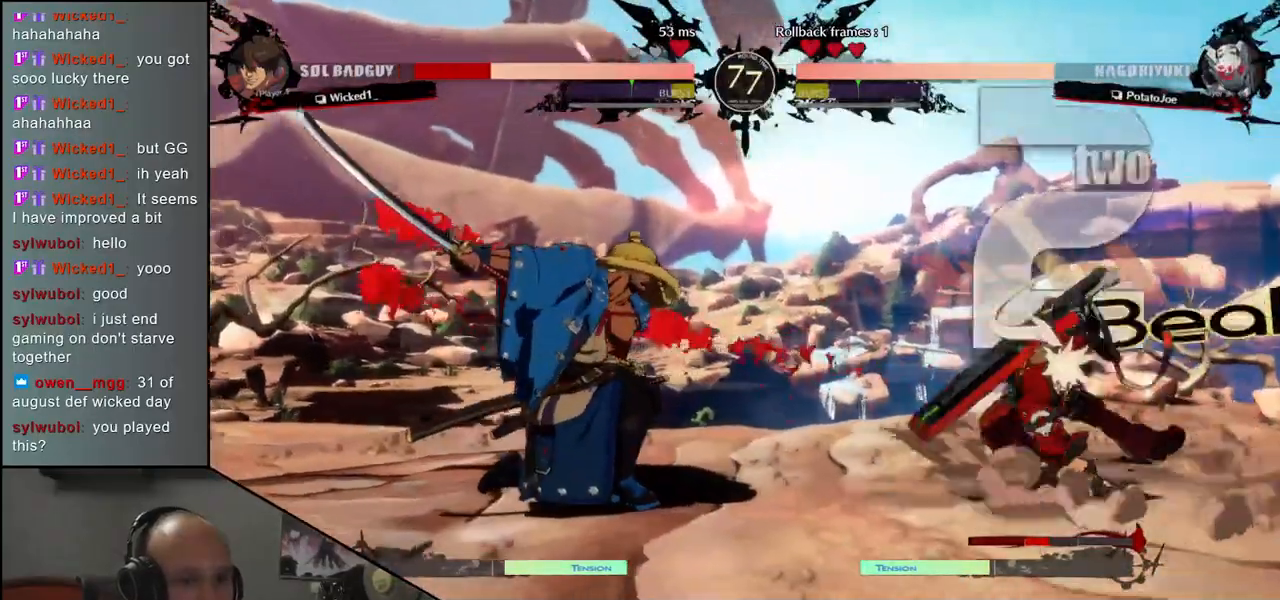
{"dt_ms": 500, "buttons": [], "left_stick": "center", "events": [[417, "R1", "down"], [483, "R1", "up"]]}
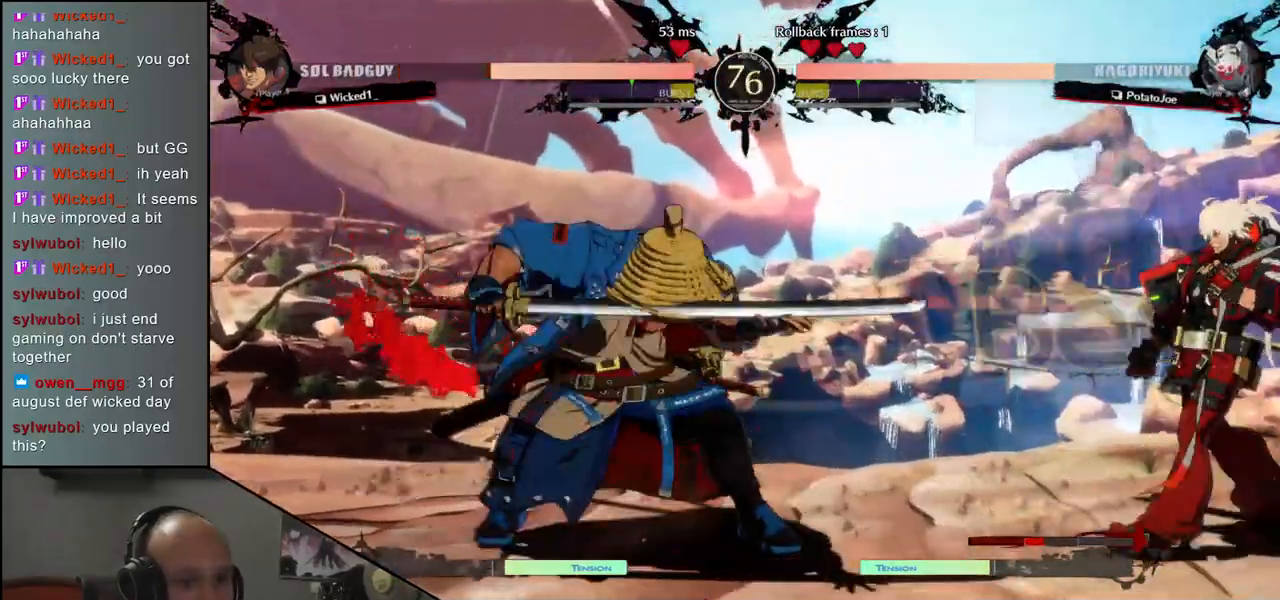
{"dt_ms": 500, "buttons": ["R1"], "left_stick": "center", "events": [[100, "R1", "down"], [167, "R1", "up"], [283, "R1", "down"], [350, "R1", "up"], [467, "R1", "down"]]}
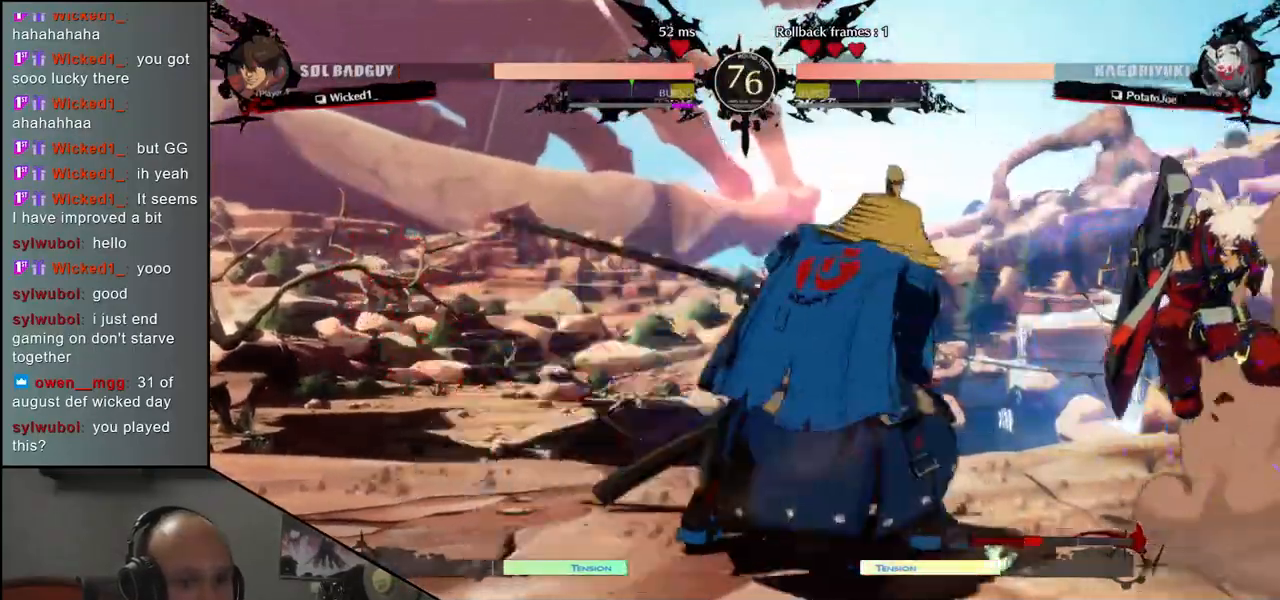
{"dt_ms": 1000, "buttons": [], "left_stick": "right"}
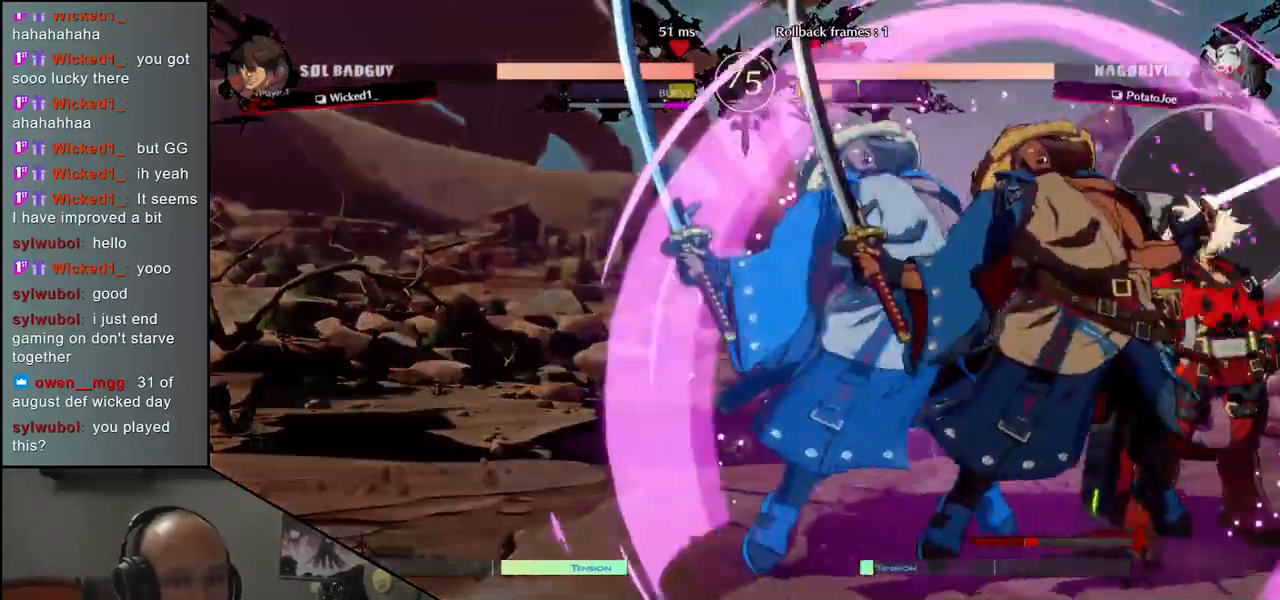
{"dt_ms": 500, "buttons": [], "left_stick": "center", "events": [[83, "left_stick", "down"], [167, "left_stick", "right"], [217, "left_stick", "down"], [283, "TRIANGLE", "down"], [300, "left_stick", "right"], [383, "TRIANGLE", "up"], [383, "left_stick", "center"]]}
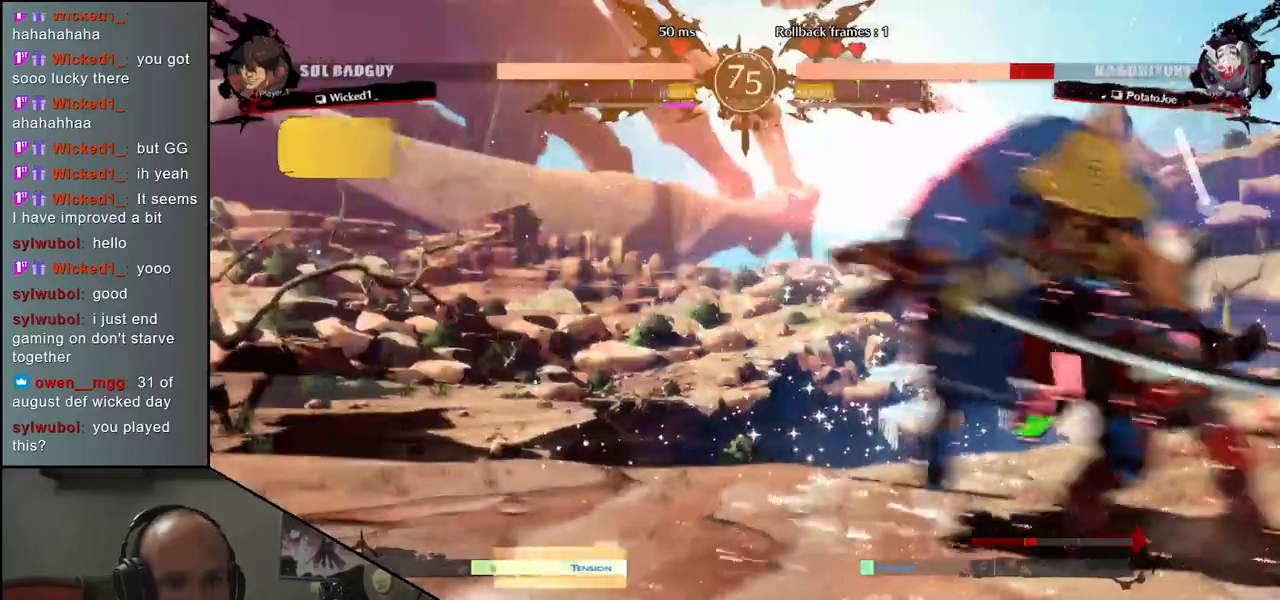
{"dt_ms": 500, "buttons": [], "left_stick": "left", "events": [[83, "left_stick", "left"]]}
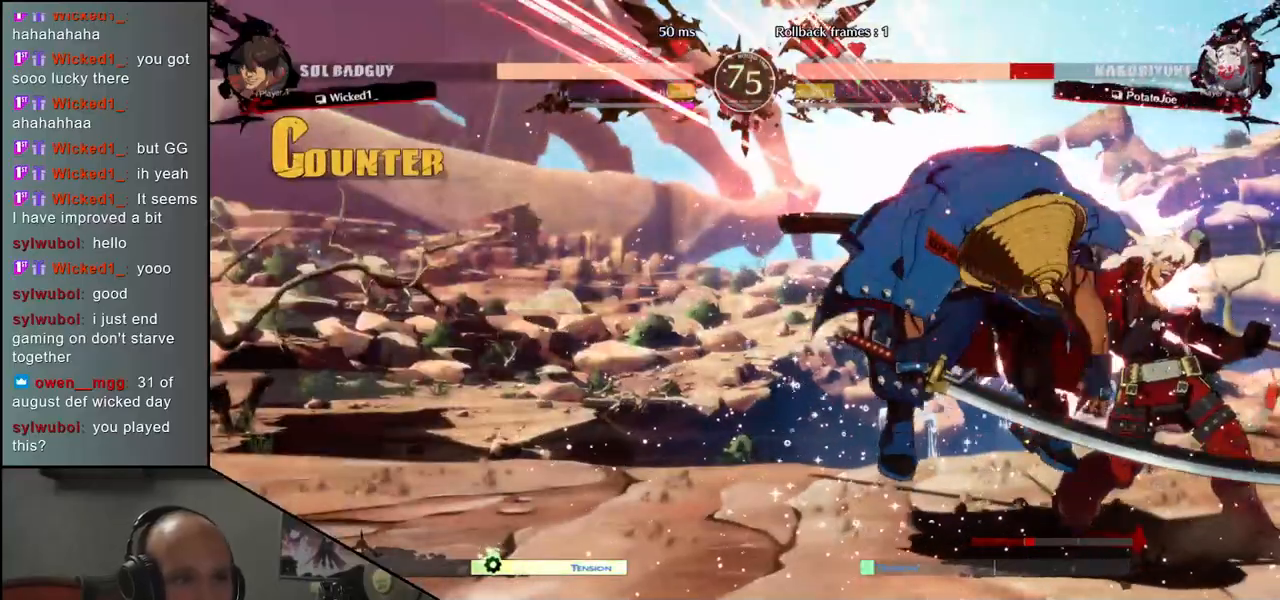
{"dt_ms": 500, "buttons": [], "left_stick": "left", "events": []}
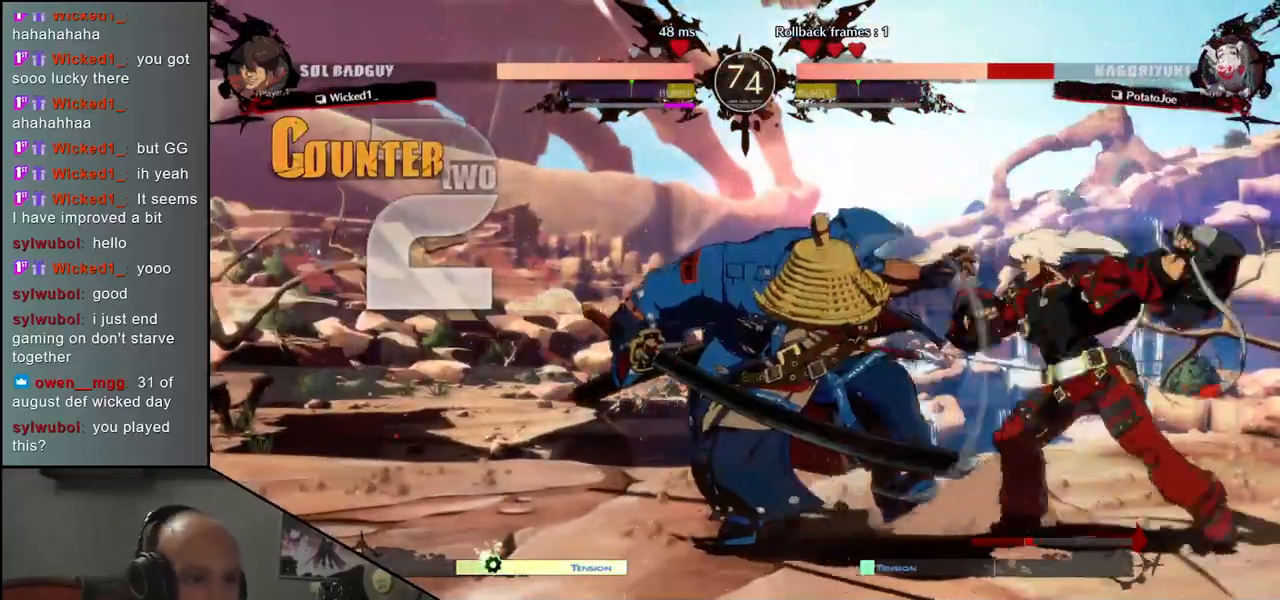
{"dt_ms": 500, "buttons": [], "left_stick": "left", "events": []}
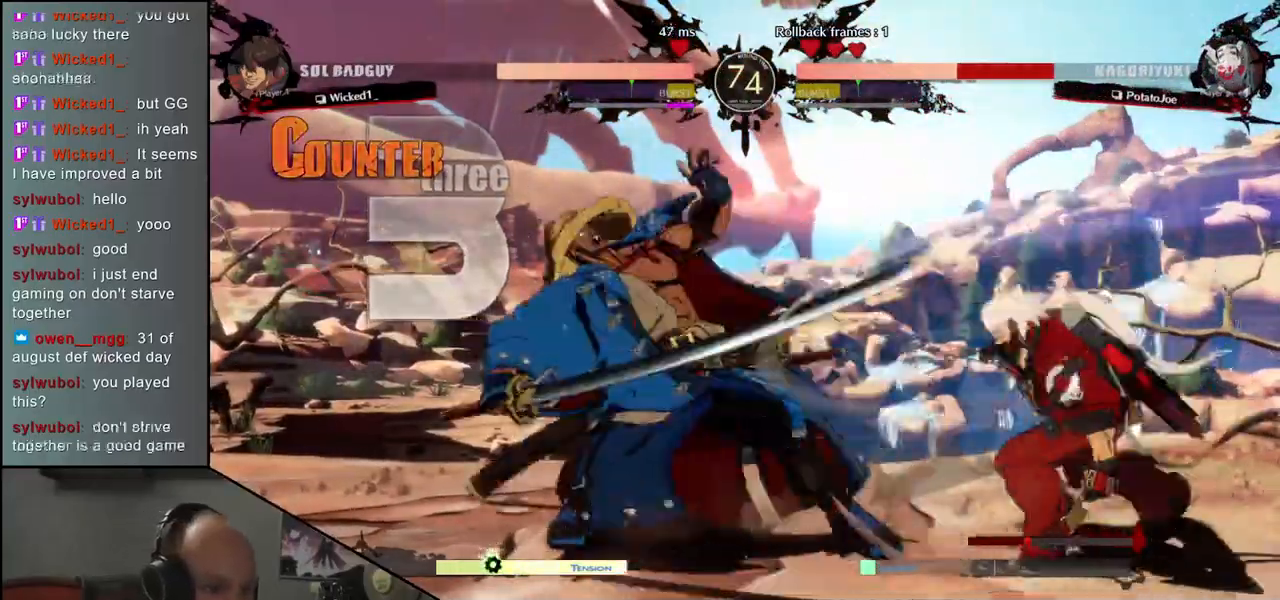
{"dt_ms": 500, "buttons": [], "left_stick": "left", "events": []}
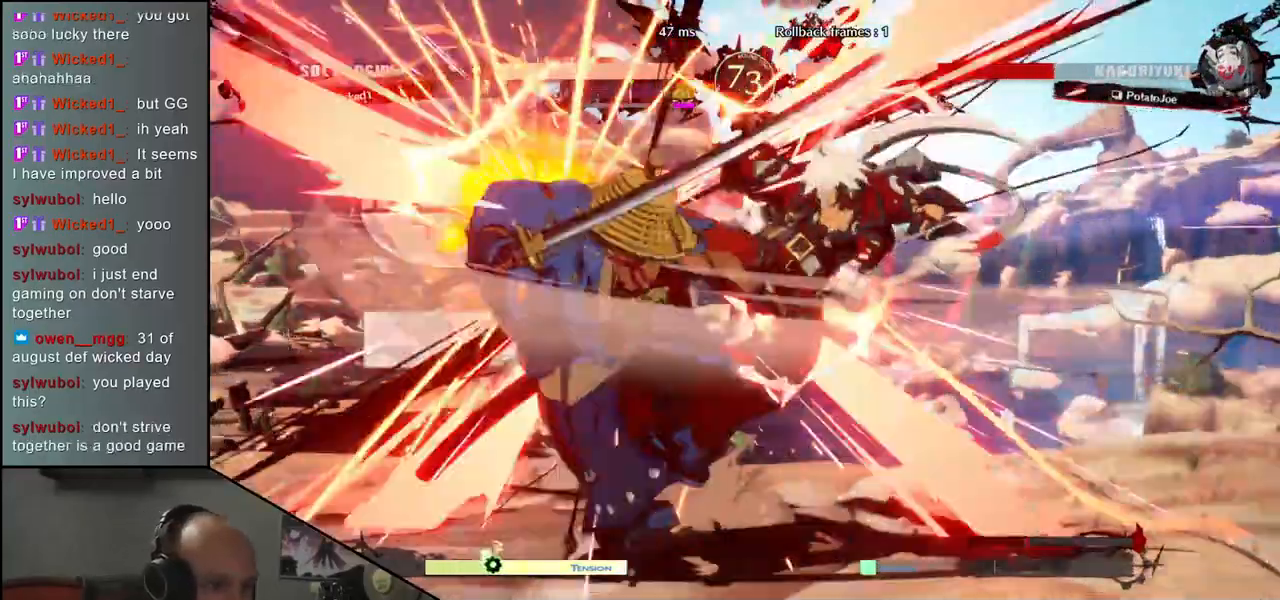
{"dt_ms": 500, "buttons": [], "left_stick": "left", "events": []}
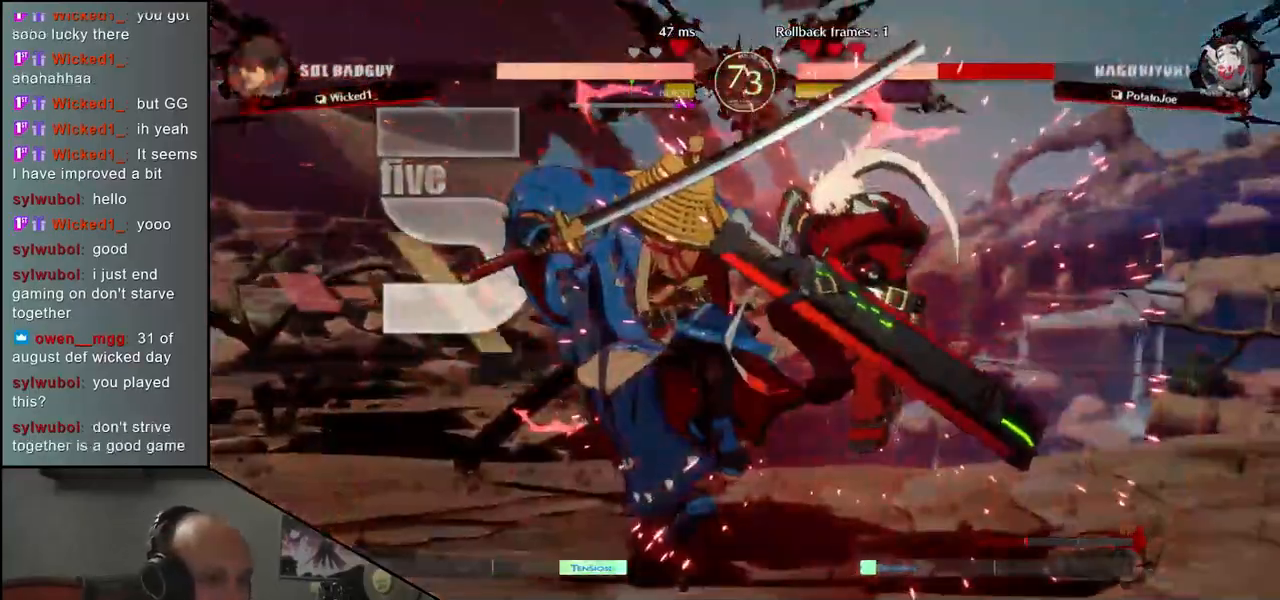
{"dt_ms": 500, "buttons": [], "left_stick": "left", "events": []}
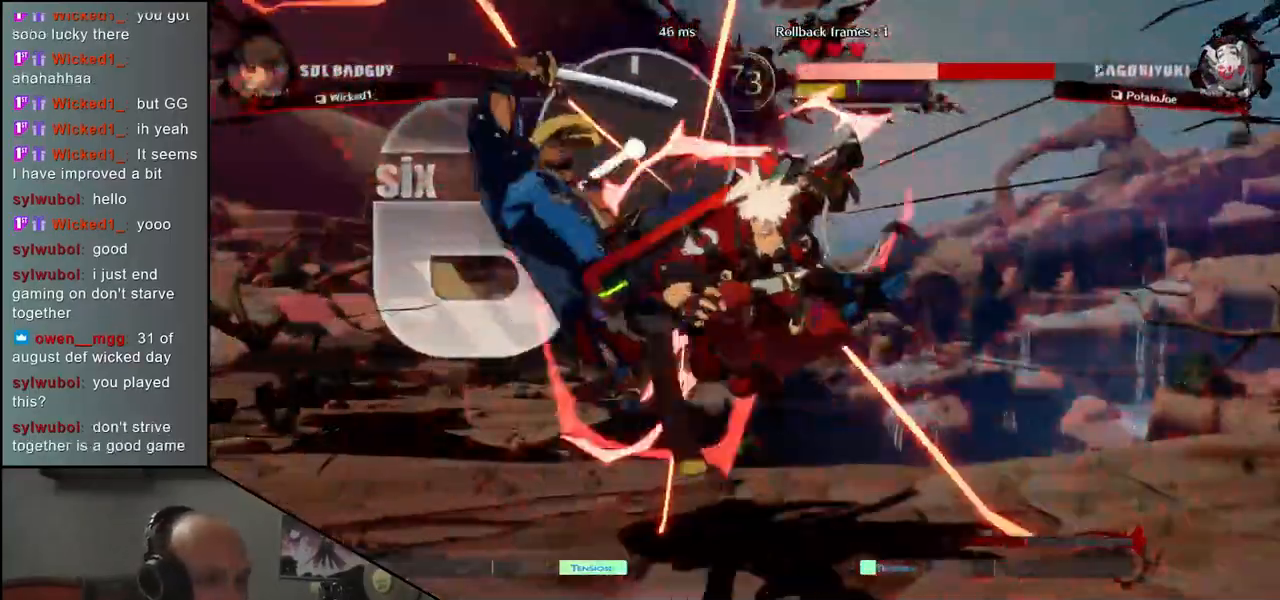
{"dt_ms": 500, "buttons": [], "left_stick": "left", "events": []}
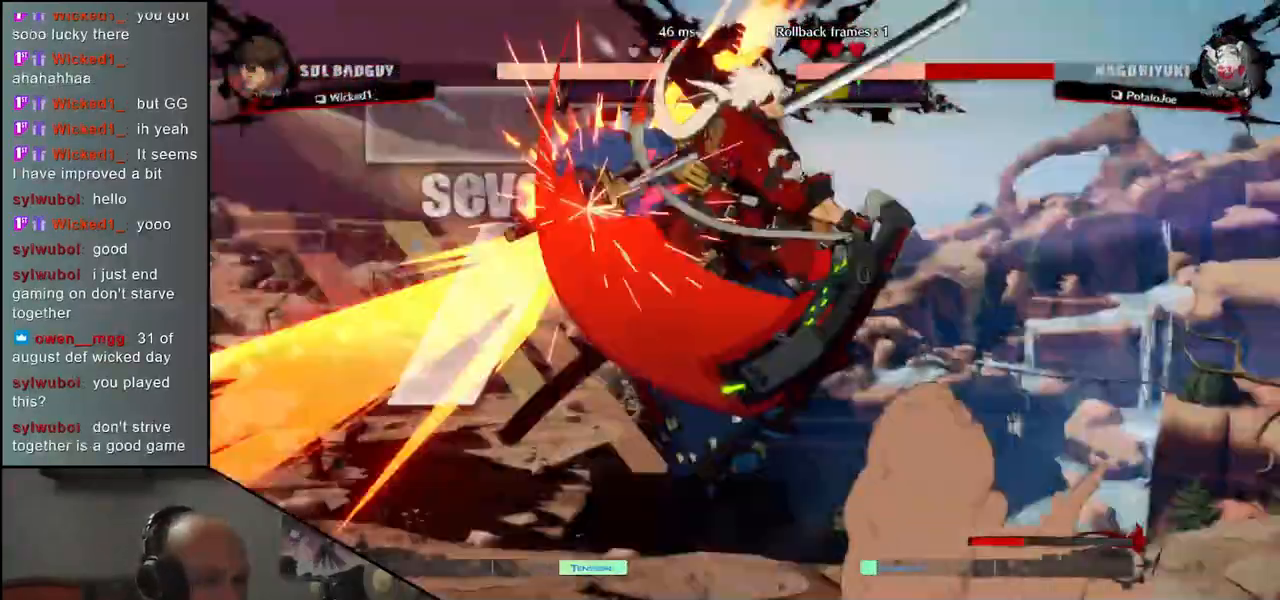
{"dt_ms": 500, "buttons": [], "left_stick": "left", "events": []}
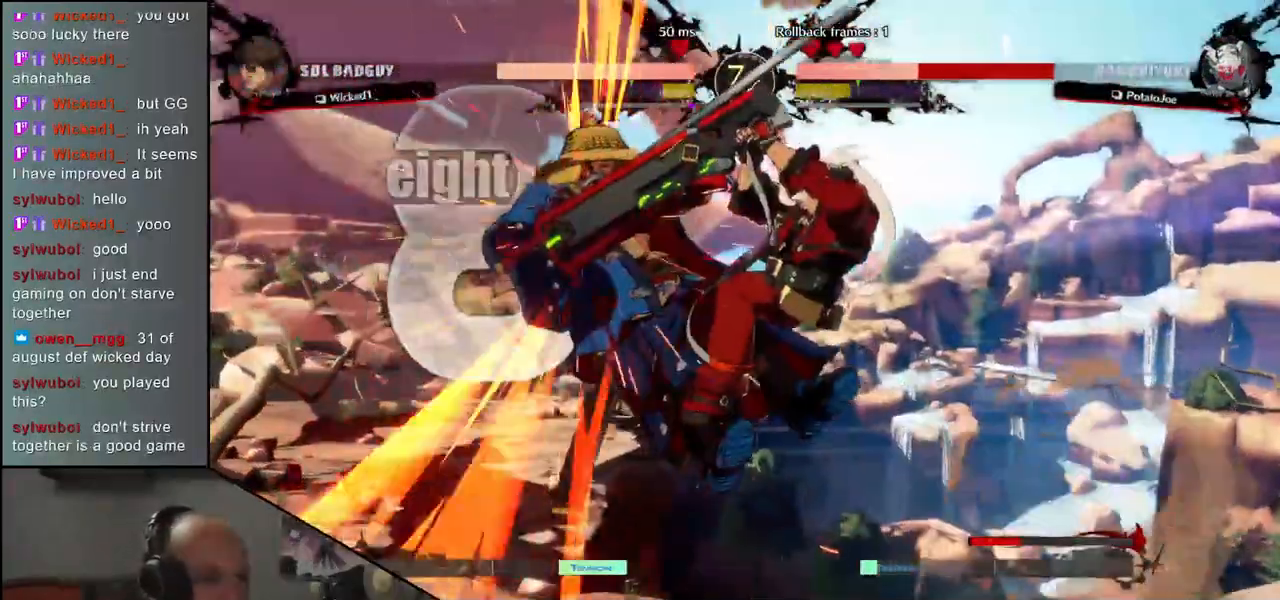
{"dt_ms": 500, "buttons": [], "left_stick": "left", "events": []}
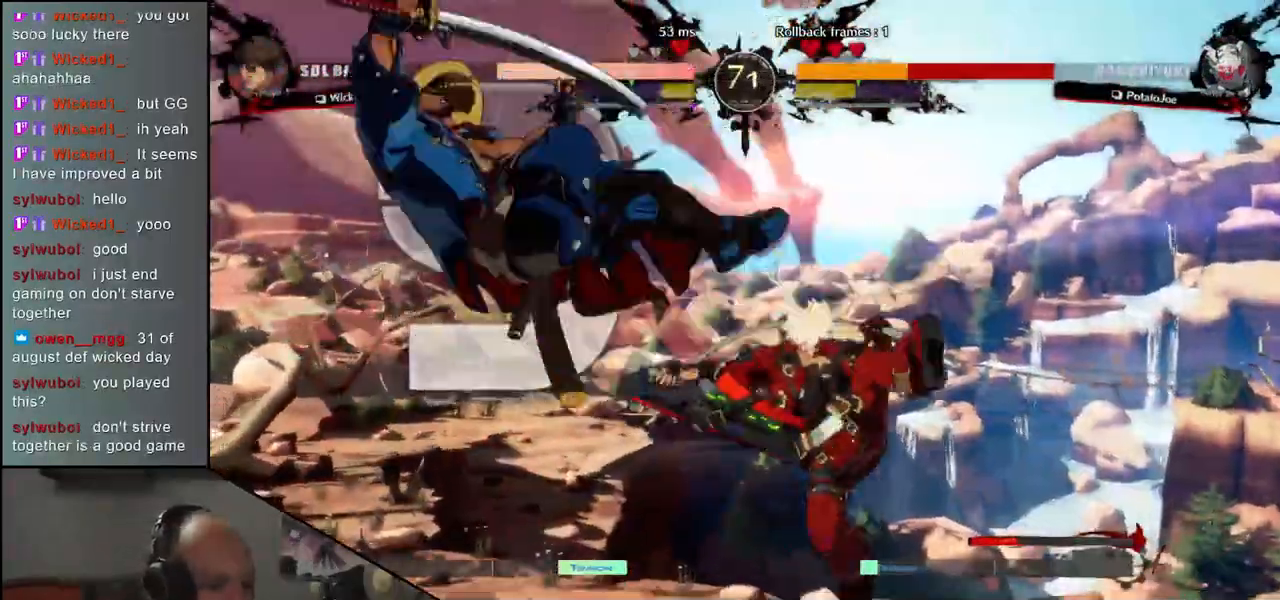
{"dt_ms": 500, "buttons": [], "left_stick": "left", "events": []}
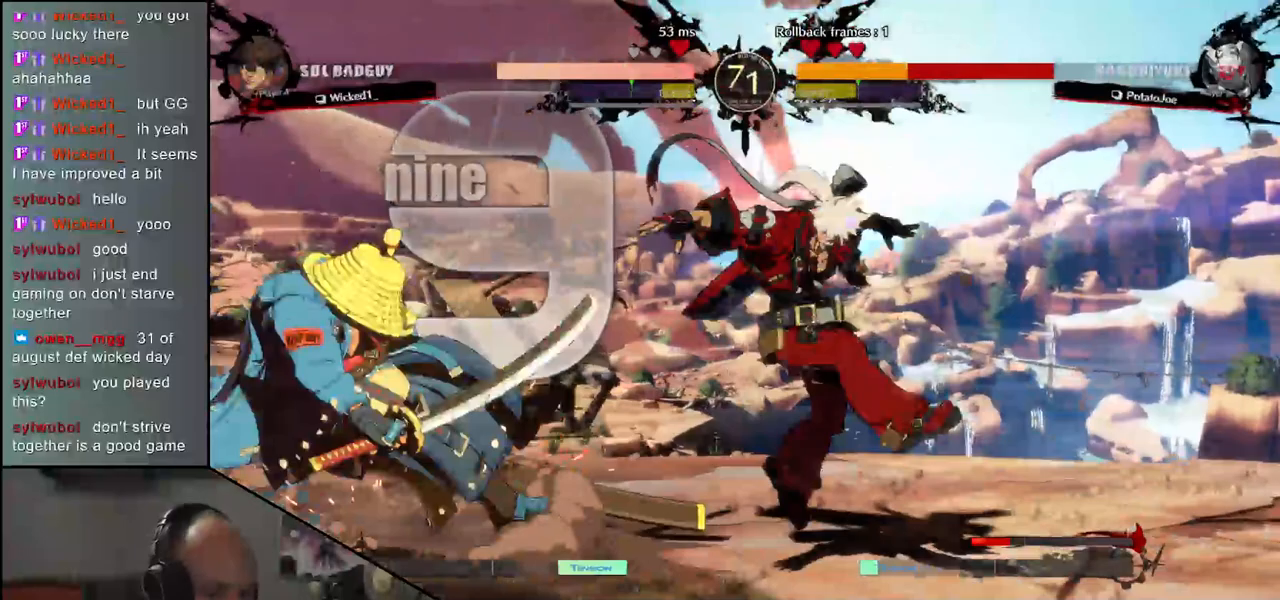
{"dt_ms": 500, "buttons": [], "left_stick": "left", "events": []}
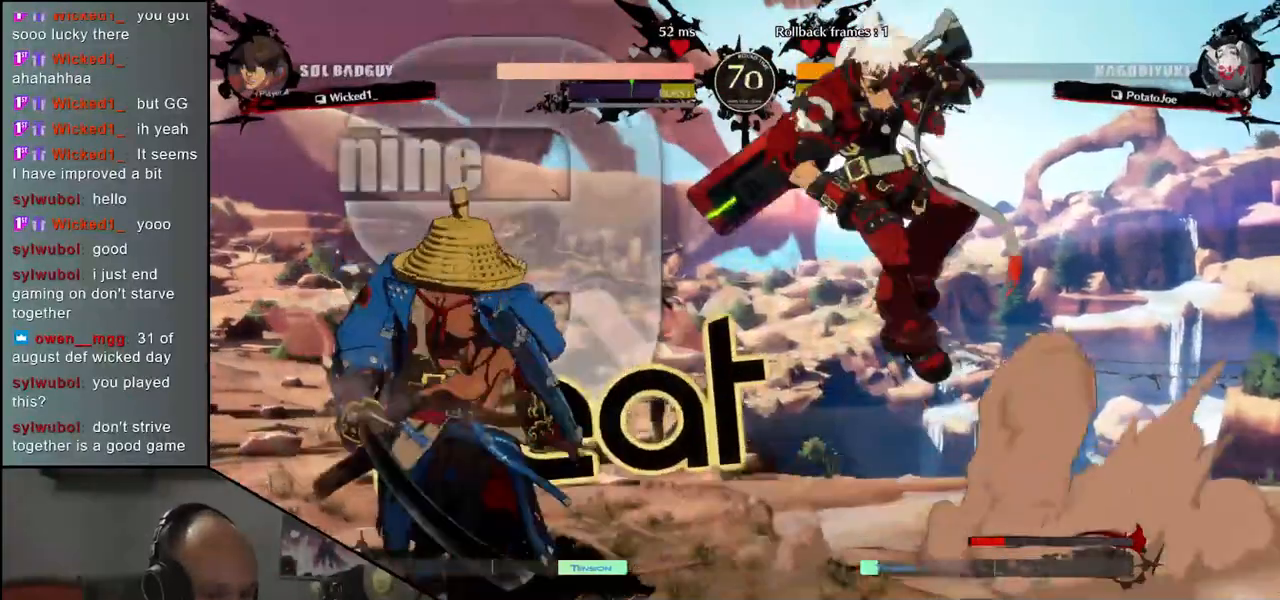
{"dt_ms": 500, "buttons": [], "left_stick": "left", "events": [[50, "left_stick", "down-left"], [283, "left_stick", "left"]]}
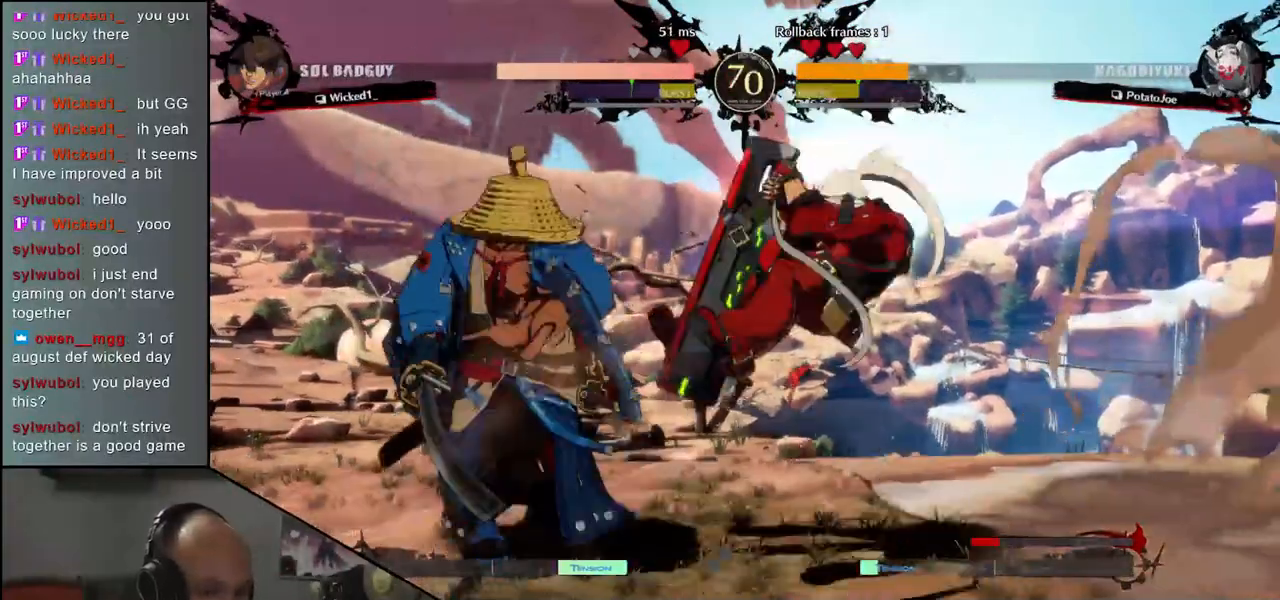
{"dt_ms": 500, "buttons": [], "left_stick": "down-left", "events": [[367, "left_stick", "down-left"]]}
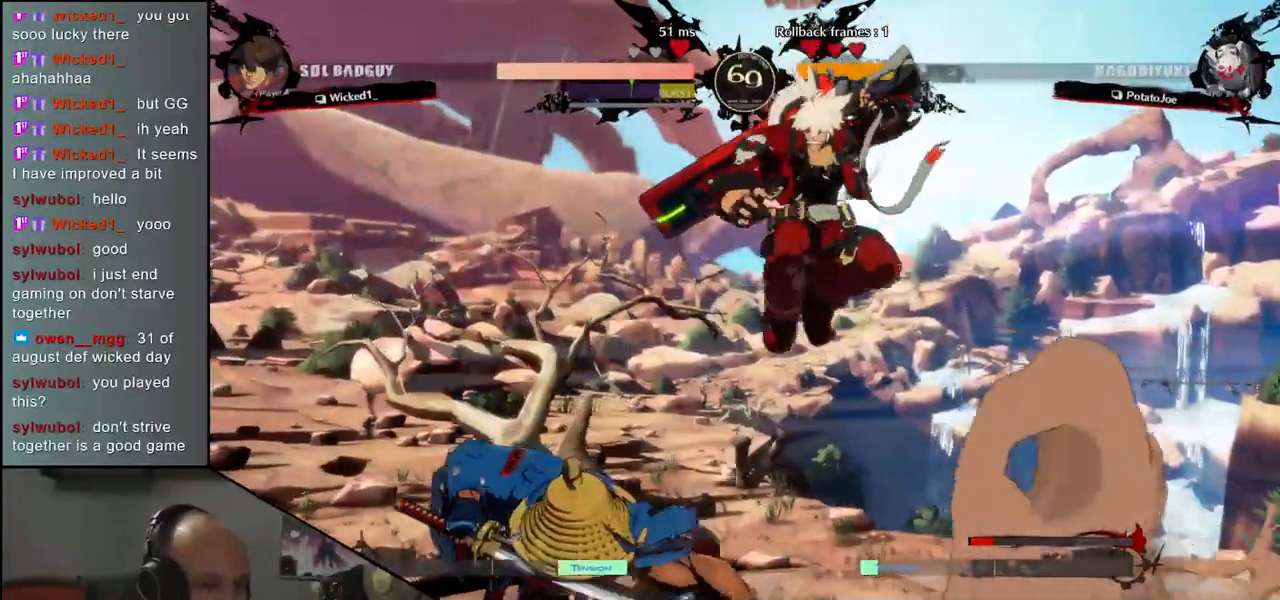
{"dt_ms": 500, "buttons": [], "left_stick": "left", "events": [[67, "left_stick", "left"]]}
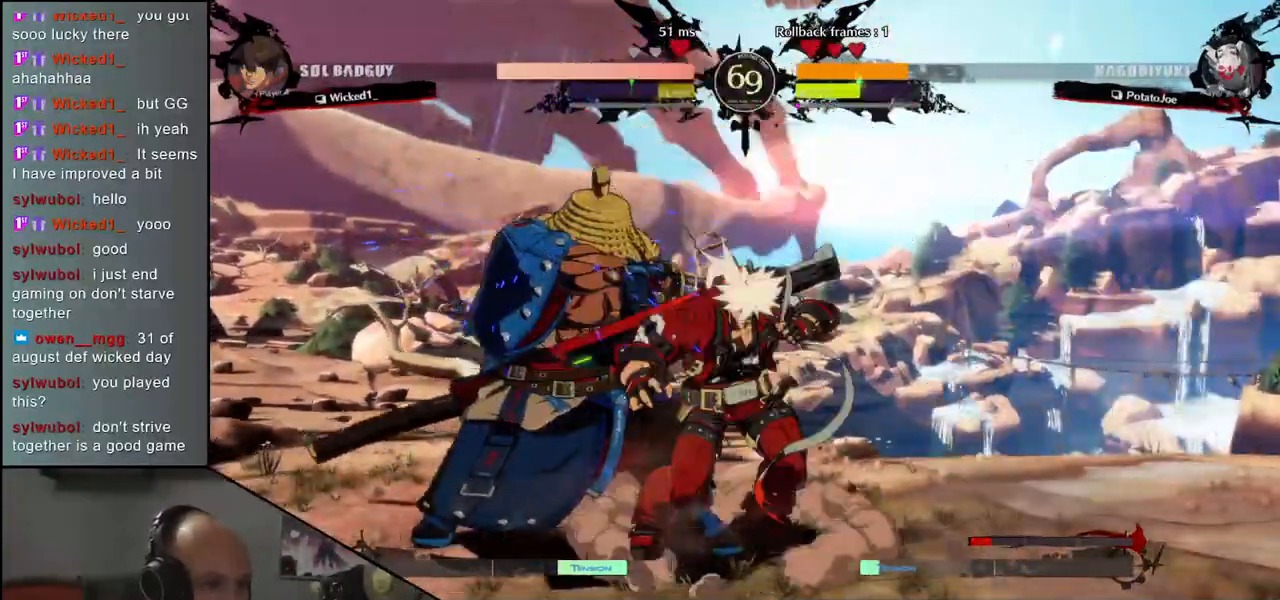
{"dt_ms": 500, "buttons": [], "left_stick": "down-left", "events": [[133, "left_stick", "down-left"]]}
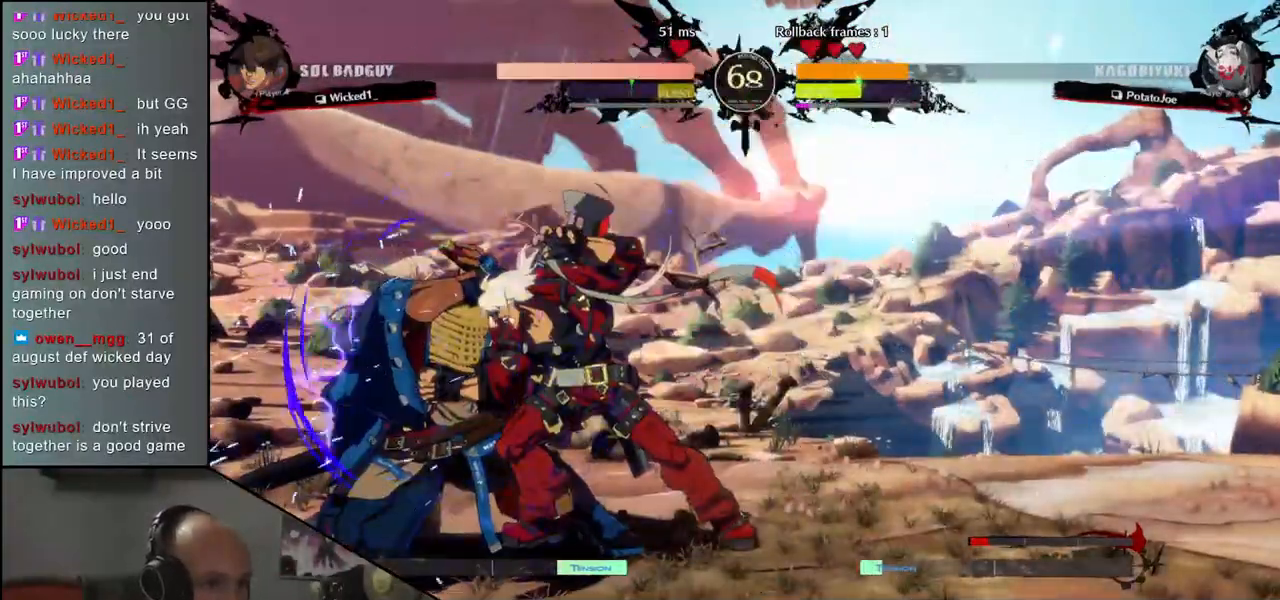
{"dt_ms": 500, "buttons": [], "left_stick": "left", "events": [[250, "left_stick", "left"]]}